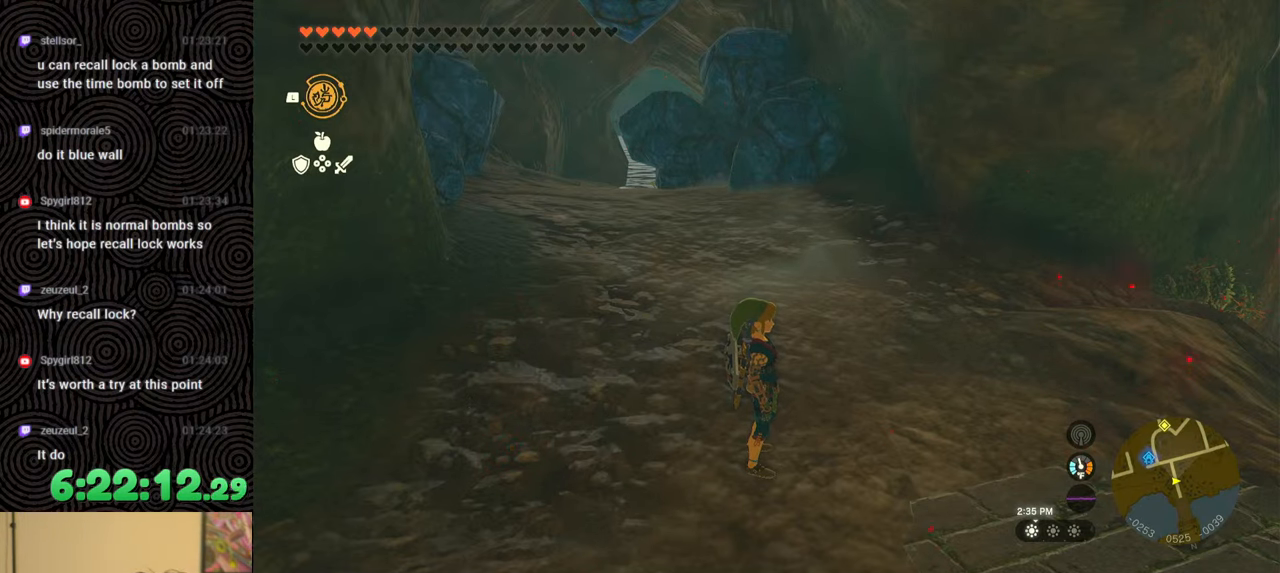
Gameplay with a controller (Nintendo layout); each line is a JSON object with the inputs held at the frame after it. "events" lists button and stick changes between this image and that frame as [ms after this image, input, new state], when the widget could be followed in between. Not read: L3 R3.
{"buttons": [], "left_stick": "up-right", "right_stick": "right", "events": [[150, "right_stick", "right"], [433, "left_stick", "up-right"]]}
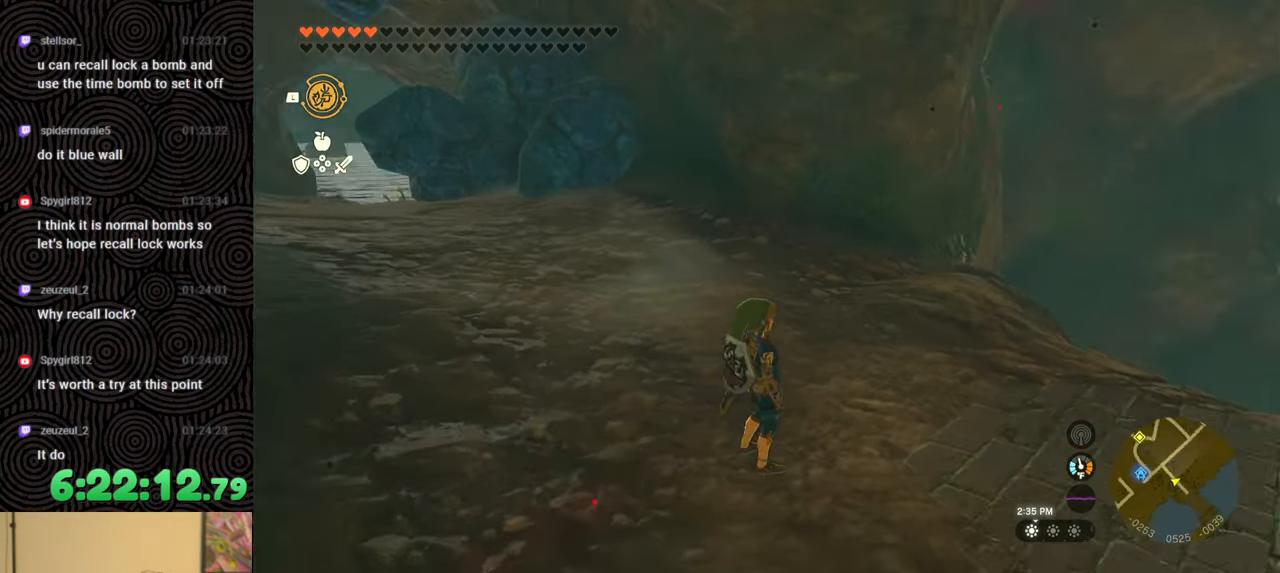
{"buttons": [], "left_stick": "right", "right_stick": "right", "events": [[450, "left_stick", "right"]]}
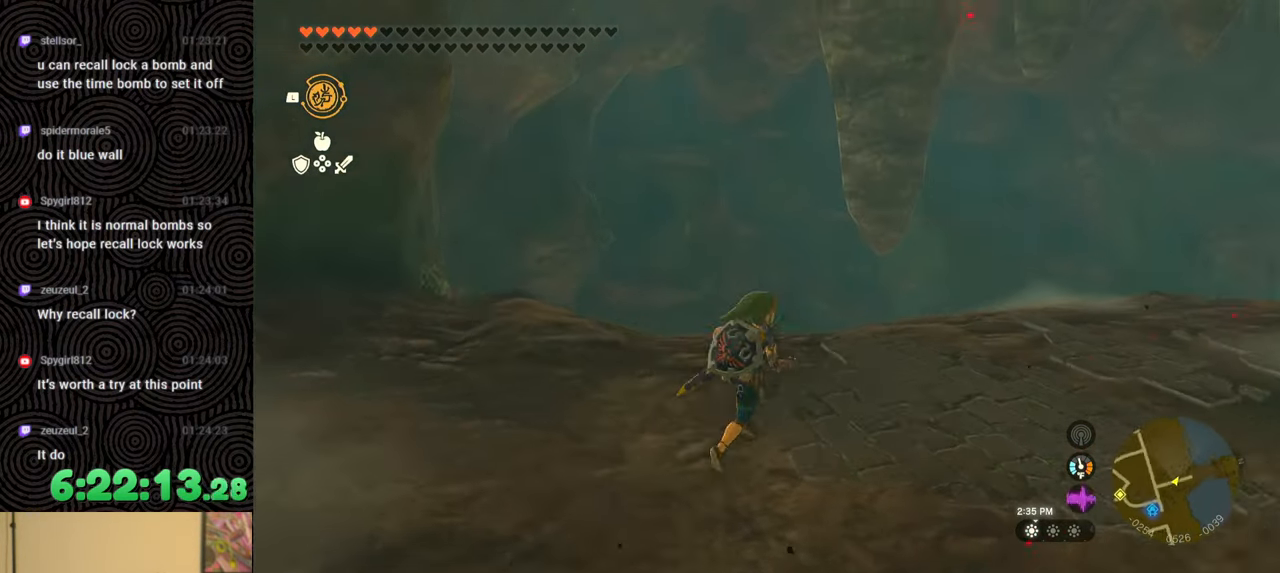
{"buttons": [], "left_stick": "left", "right_stick": "left", "events": [[33, "right_stick", "left"], [183, "left_stick", "down"], [283, "left_stick", "down-left"], [433, "left_stick", "left"]]}
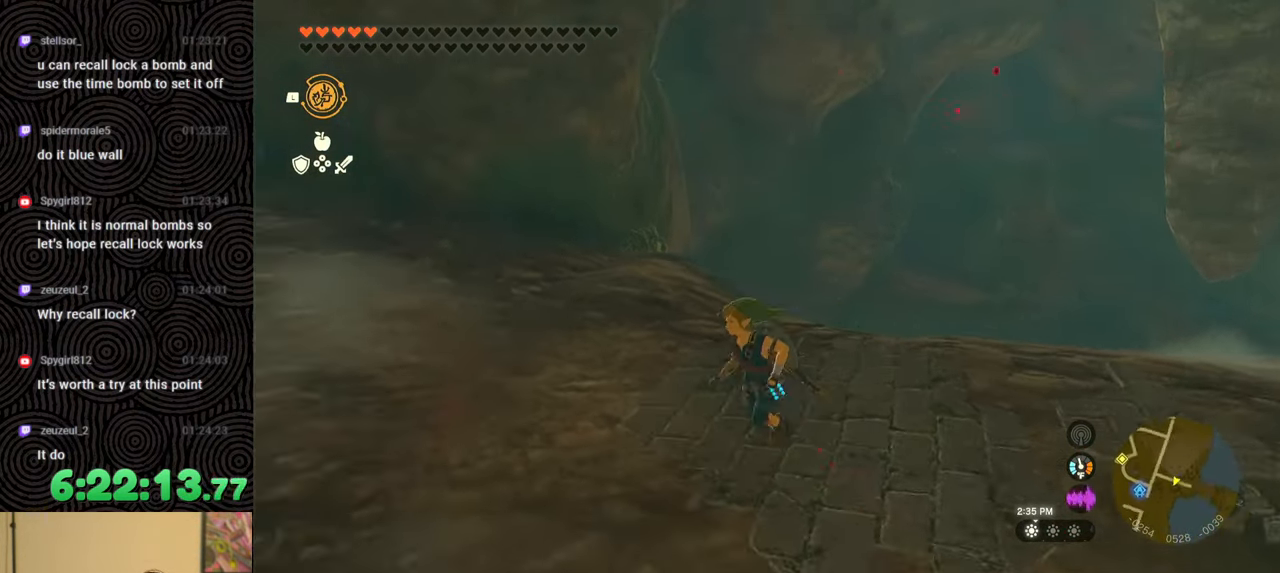
{"buttons": [], "left_stick": "up", "right_stick": "center", "events": [[33, "left_stick", "up-left"], [183, "left_stick", "up"], [350, "right_stick", "center"]]}
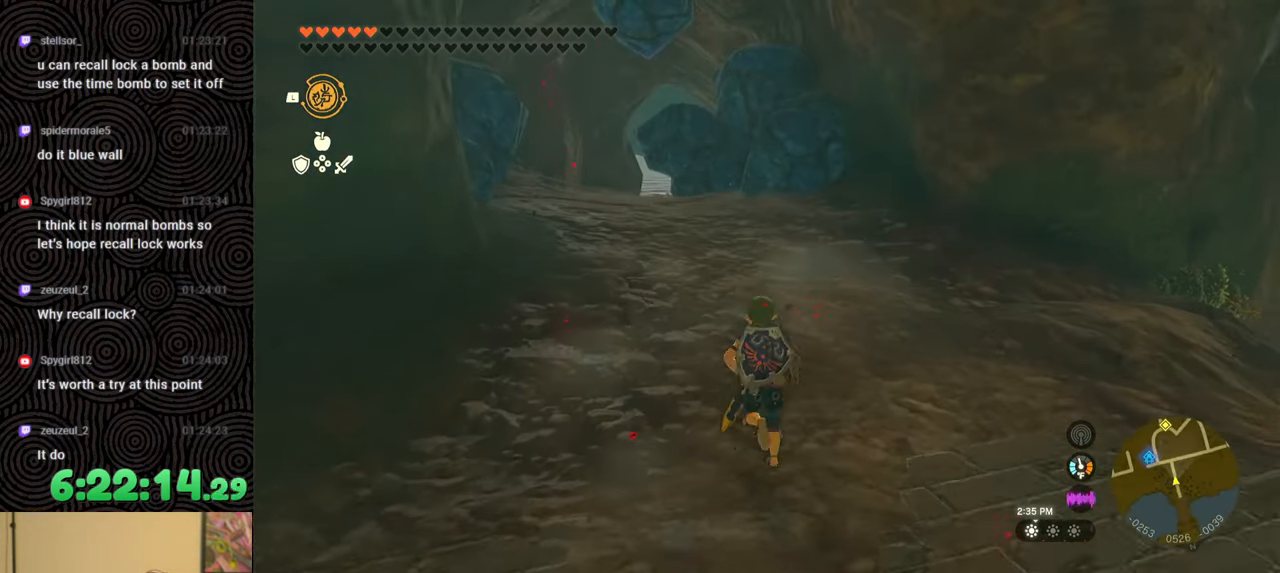
{"buttons": ["DPAD_UP", "DPAD_RIGHT"], "left_stick": "center", "right_stick": "center", "events": [[67, "right_stick", "up-left"], [217, "right_stick", "center"], [267, "left_stick", "center"], [400, "DPAD_RIGHT", "down"], [450, "DPAD_UP", "down"]]}
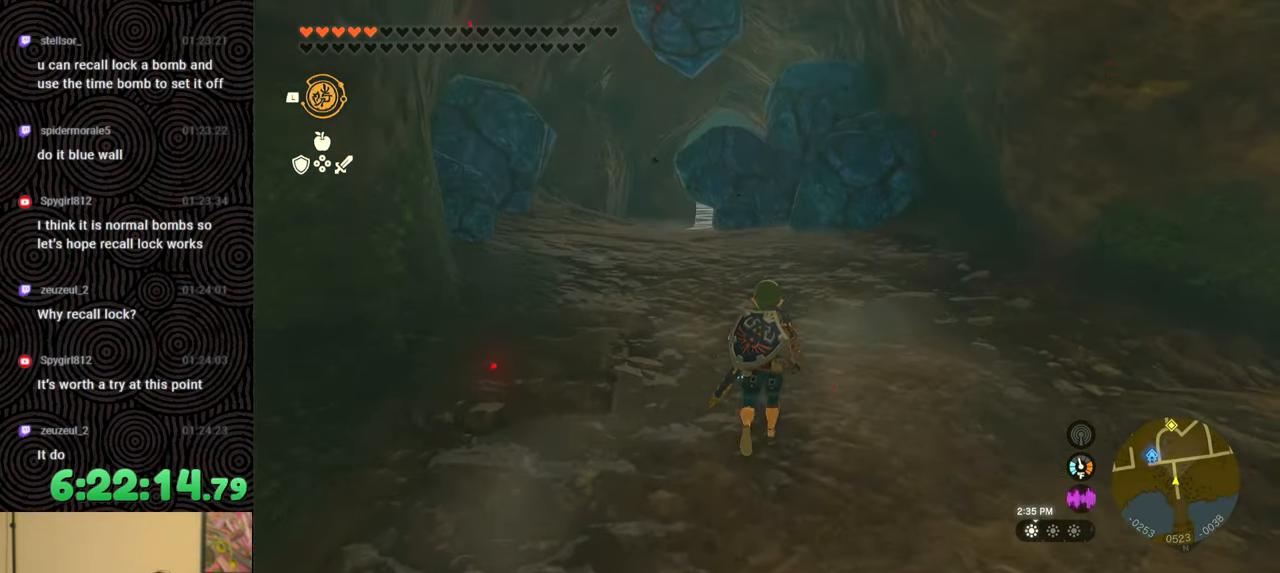
{"buttons": [], "left_stick": "center", "right_stick": "center", "events": [[50, "DPAD_UP", "up"], [300, "DPAD_UP", "down"], [350, "DPAD_RIGHT", "up"], [350, "DPAD_UP", "up"]]}
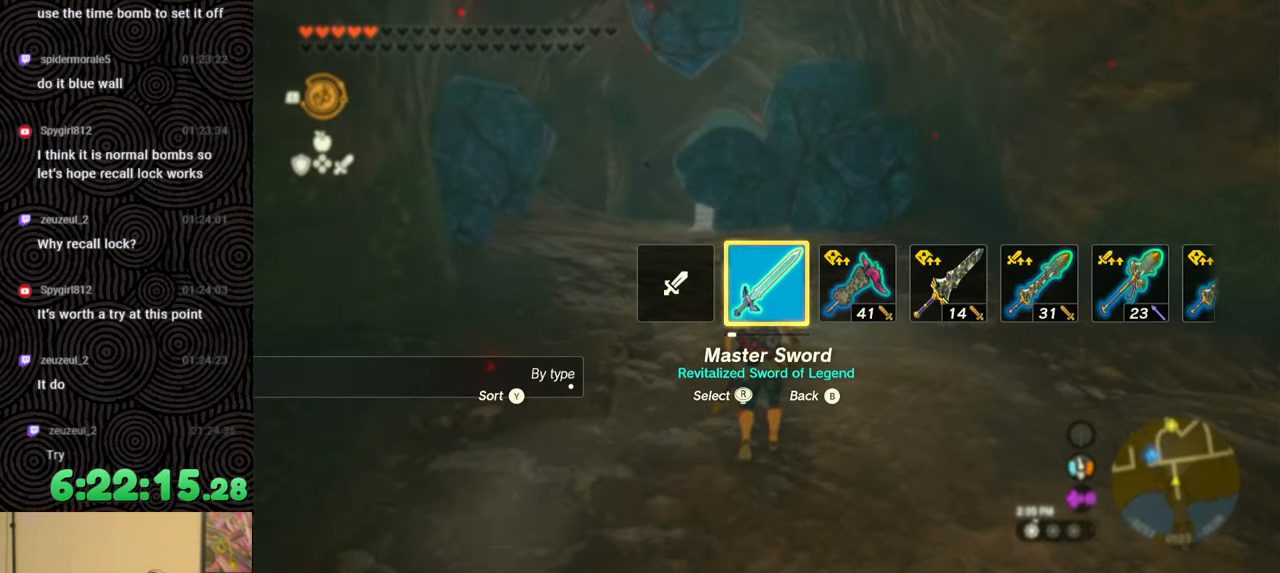
{"buttons": ["DPAD_UP"], "left_stick": "center", "right_stick": "center", "events": [[217, "DPAD_UP", "down"]]}
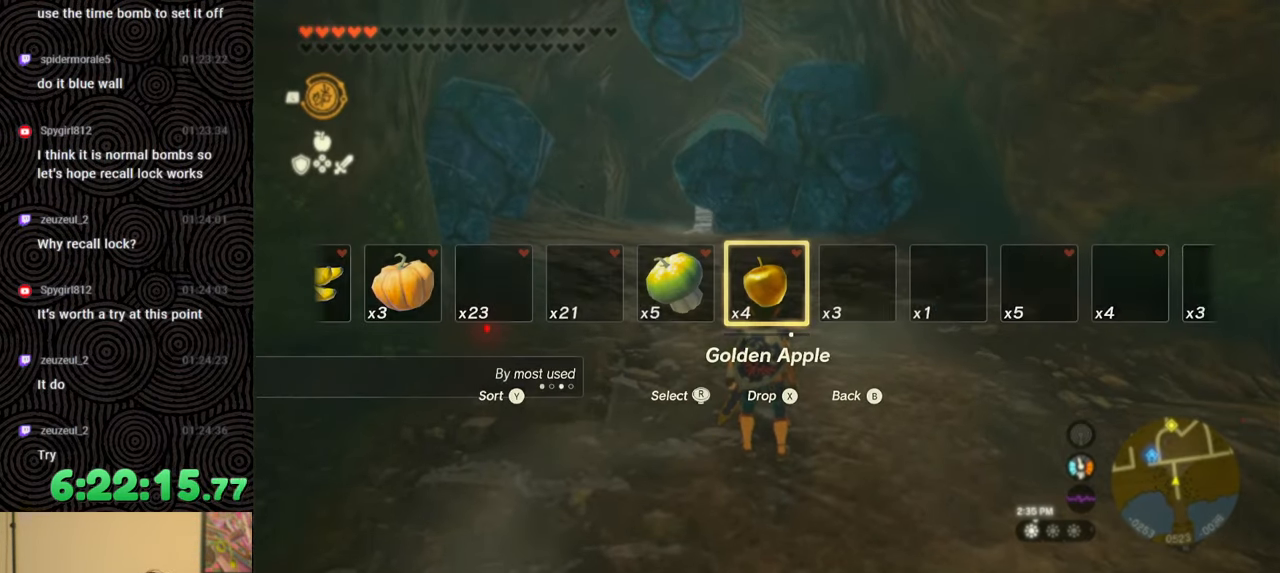
{"buttons": ["DPAD_UP"], "left_stick": "center", "right_stick": "left", "events": [[450, "right_stick", "left"]]}
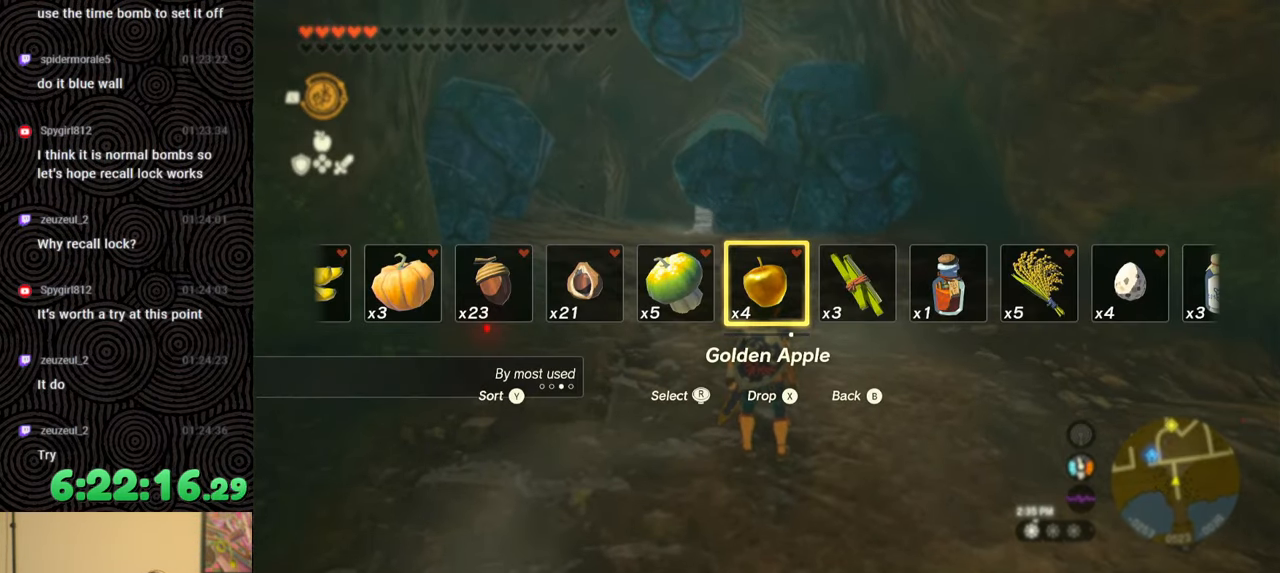
{"buttons": ["DPAD_UP"], "left_stick": "center", "right_stick": "left", "events": []}
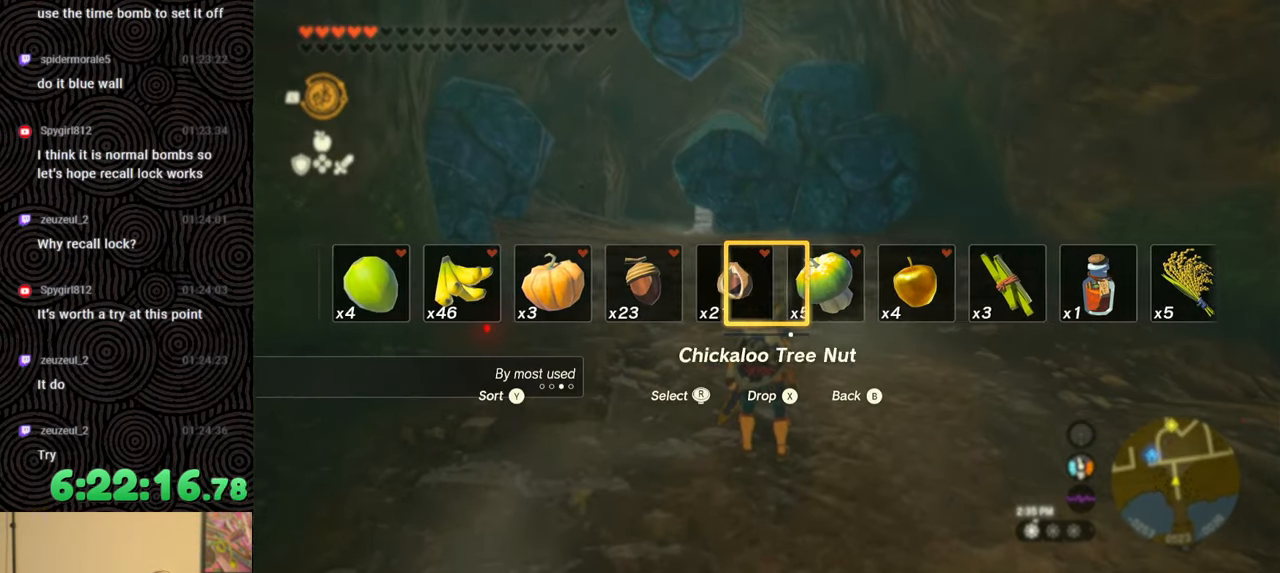
{"buttons": ["DPAD_UP"], "left_stick": "center", "right_stick": "left", "events": [[133, "right_stick", "center"], [350, "right_stick", "left"]]}
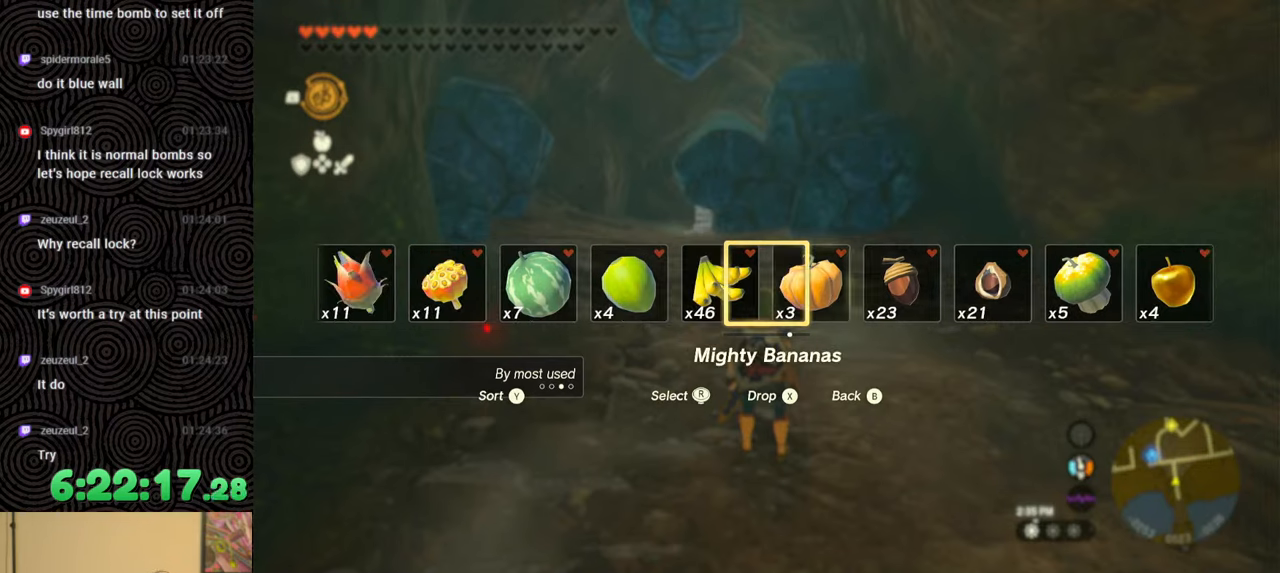
{"buttons": ["DPAD_UP"], "left_stick": "center", "right_stick": "center", "events": [[17, "right_stick", "center"], [117, "right_stick", "left"], [250, "right_stick", "center"], [367, "right_stick", "down-left"], [500, "right_stick", "center"]]}
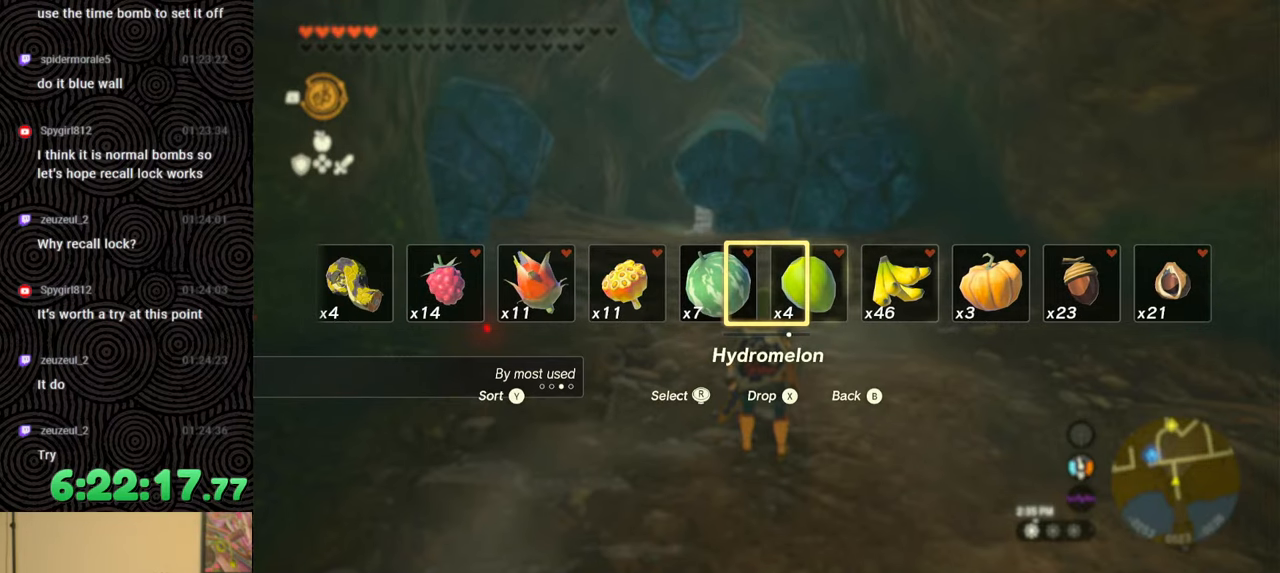
{"buttons": ["DPAD_UP"], "left_stick": "center", "right_stick": "center", "events": [[100, "right_stick", "left"], [233, "right_stick", "center"], [350, "right_stick", "left"], [500, "right_stick", "center"]]}
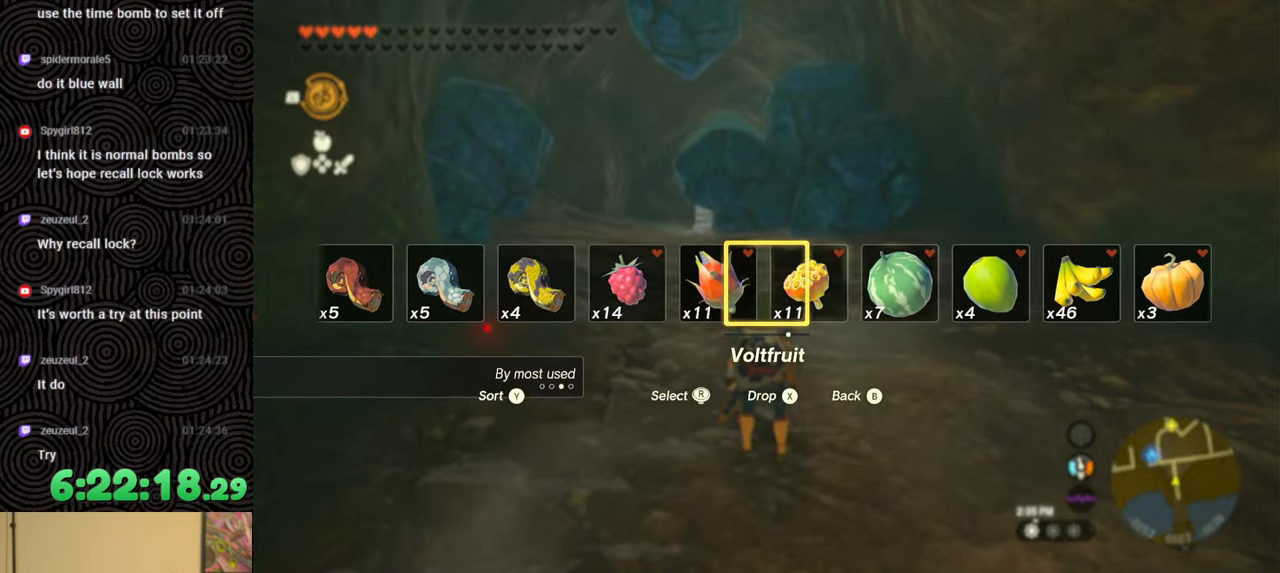
{"buttons": ["DPAD_UP"], "left_stick": "center", "right_stick": "left", "events": [[50, "right_stick", "left"], [200, "right_stick", "center"], [267, "right_stick", "left"]]}
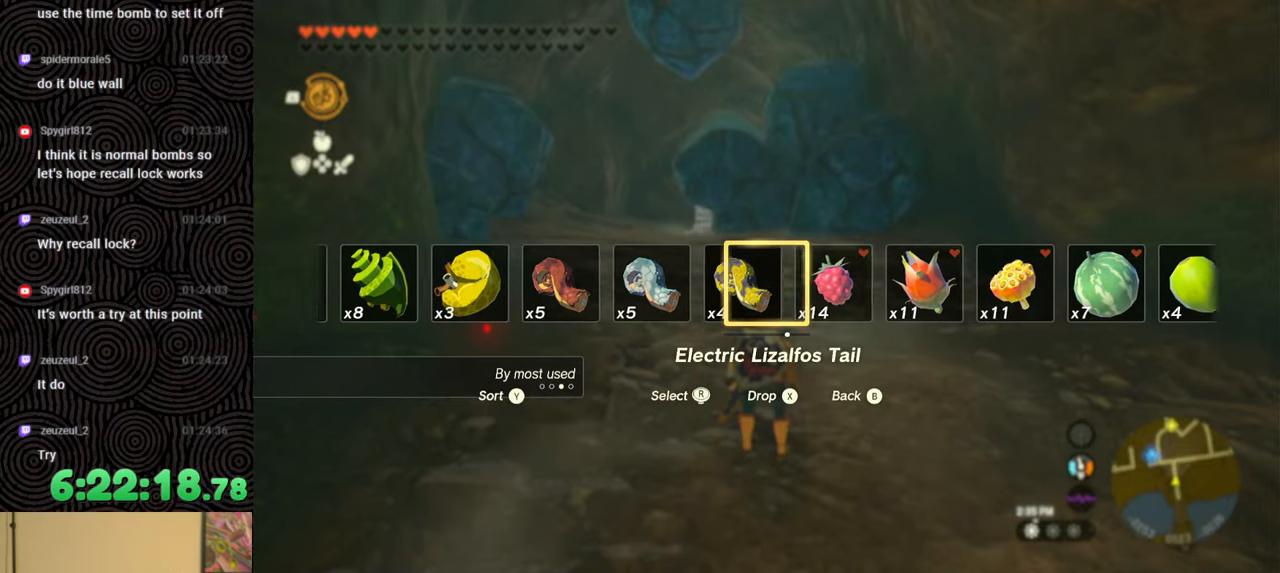
{"buttons": ["DPAD_UP"], "left_stick": "center", "right_stick": "center", "events": [[450, "right_stick", "center"]]}
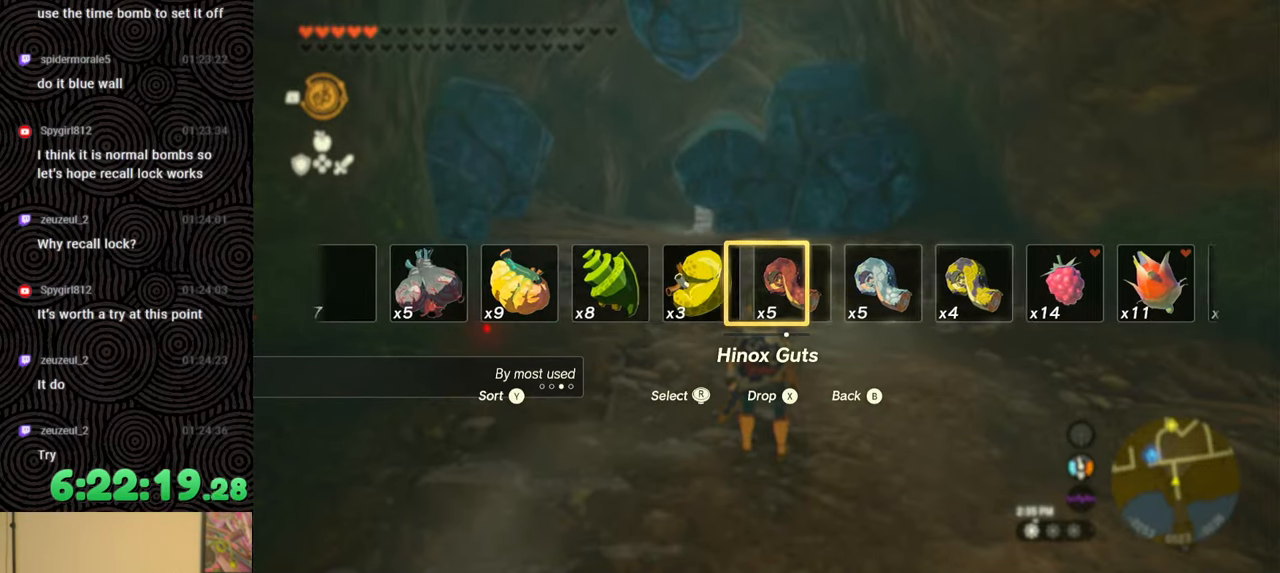
{"buttons": ["DPAD_UP"], "left_stick": "center", "right_stick": "center", "events": [[150, "Y", "down"], [250, "Y", "up"]]}
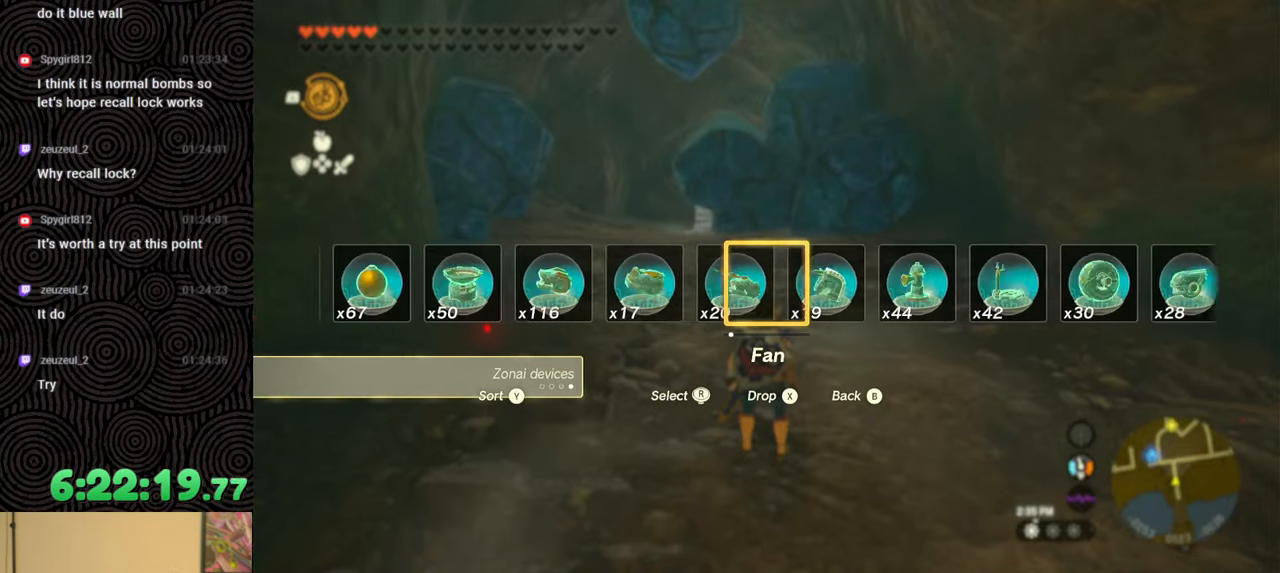
{"buttons": ["DPAD_UP"], "left_stick": "center", "right_stick": "center", "events": []}
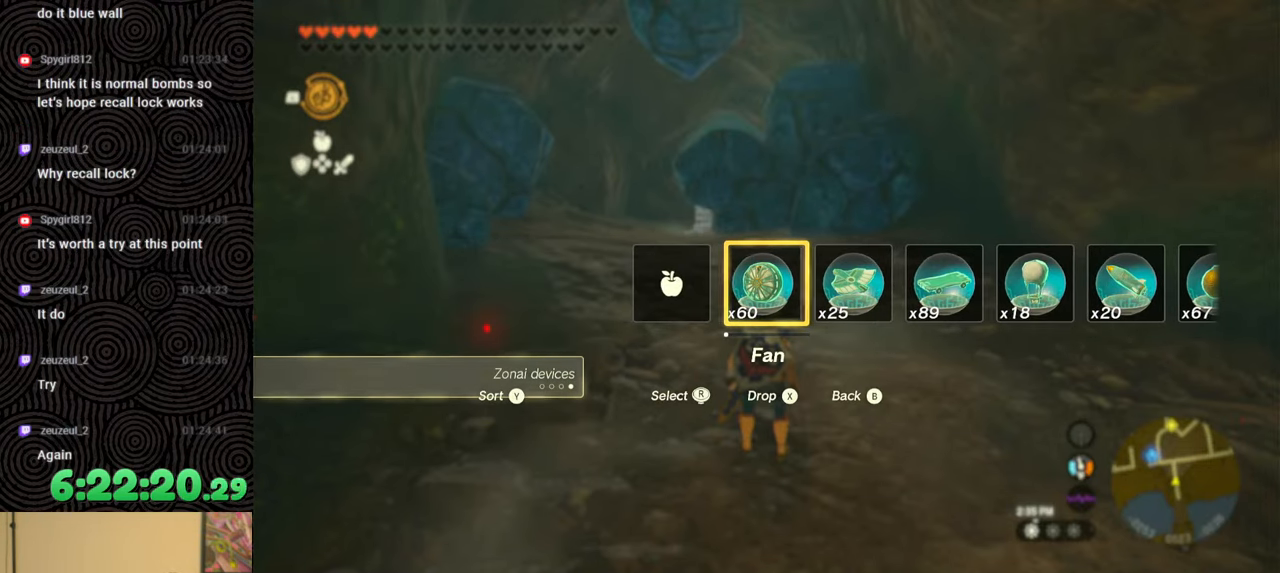
{"buttons": ["DPAD_UP"], "left_stick": "center", "right_stick": "center", "events": []}
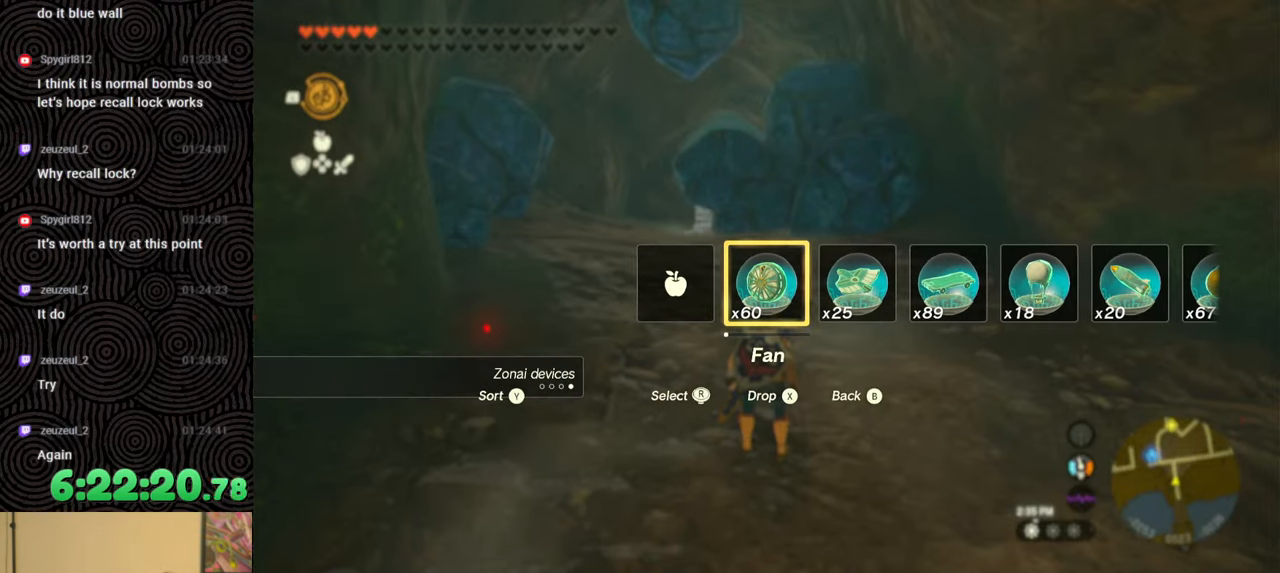
{"buttons": ["DPAD_UP"], "left_stick": "center", "right_stick": "center", "events": []}
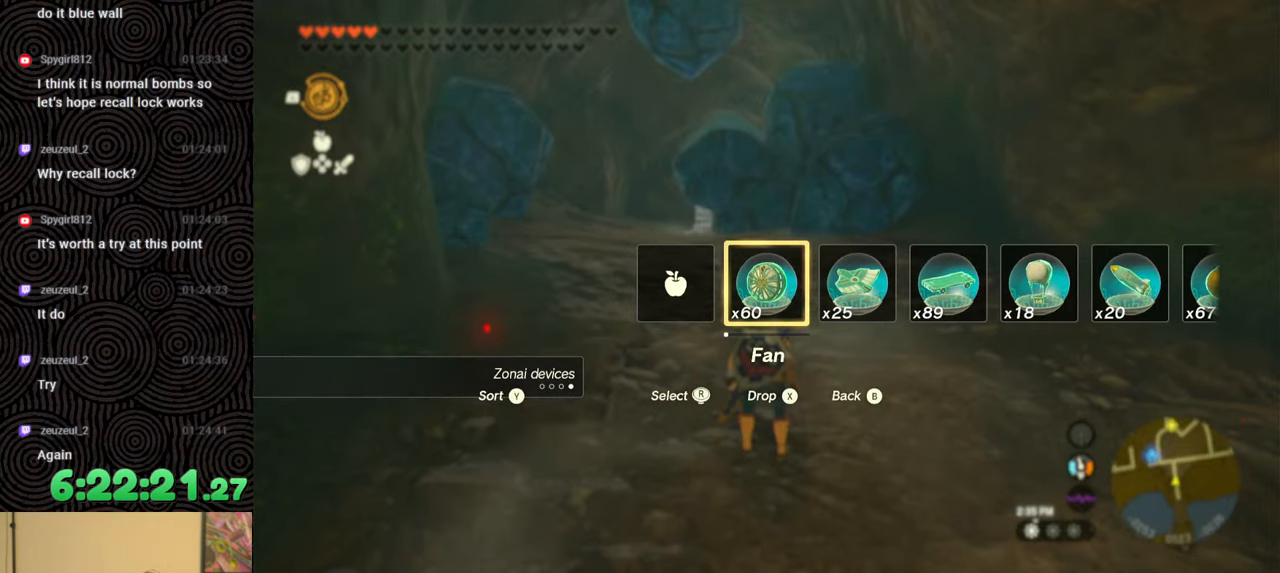
{"buttons": ["DPAD_UP"], "left_stick": "center", "right_stick": "center", "events": []}
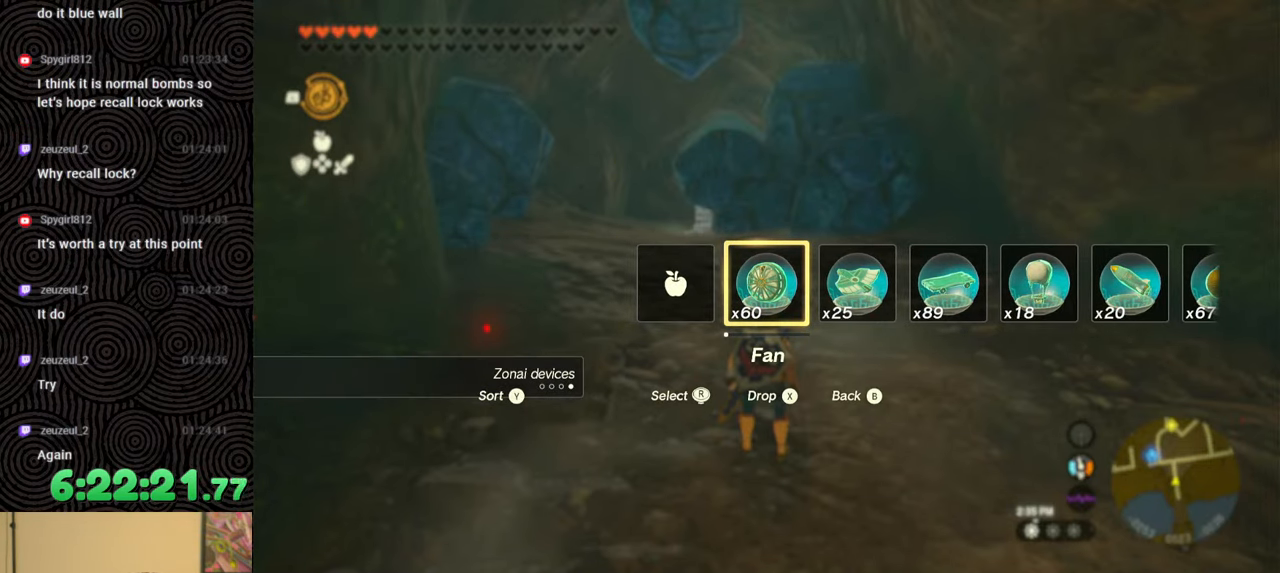
{"buttons": ["DPAD_UP"], "left_stick": "center", "right_stick": "center", "events": []}
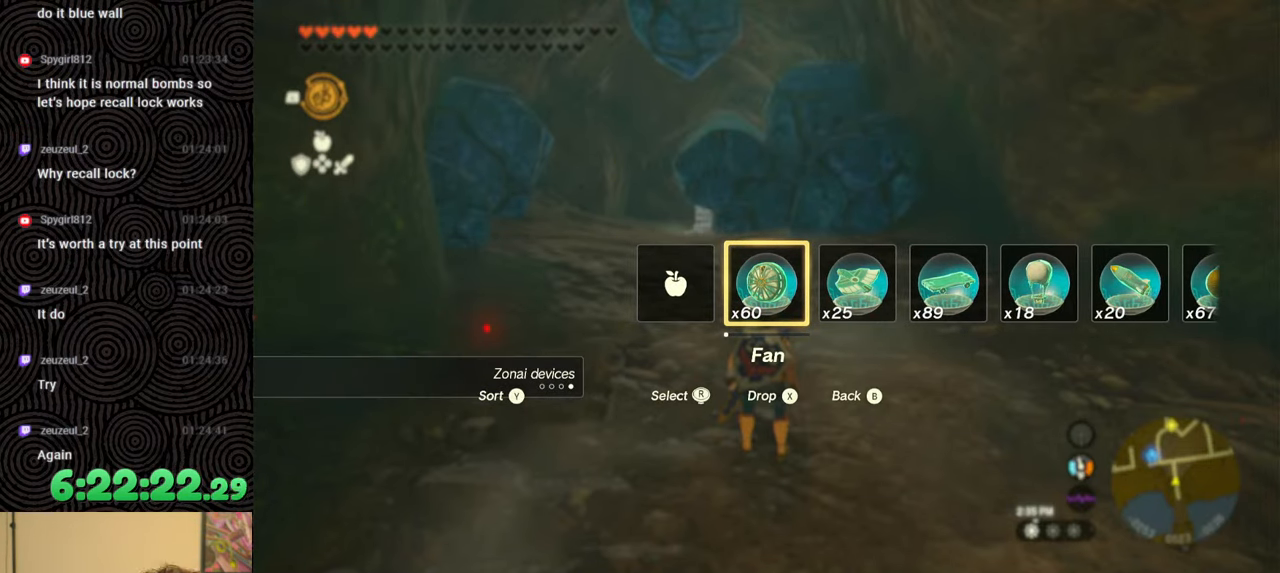
{"buttons": ["DPAD_UP"], "left_stick": "center", "right_stick": "center", "events": []}
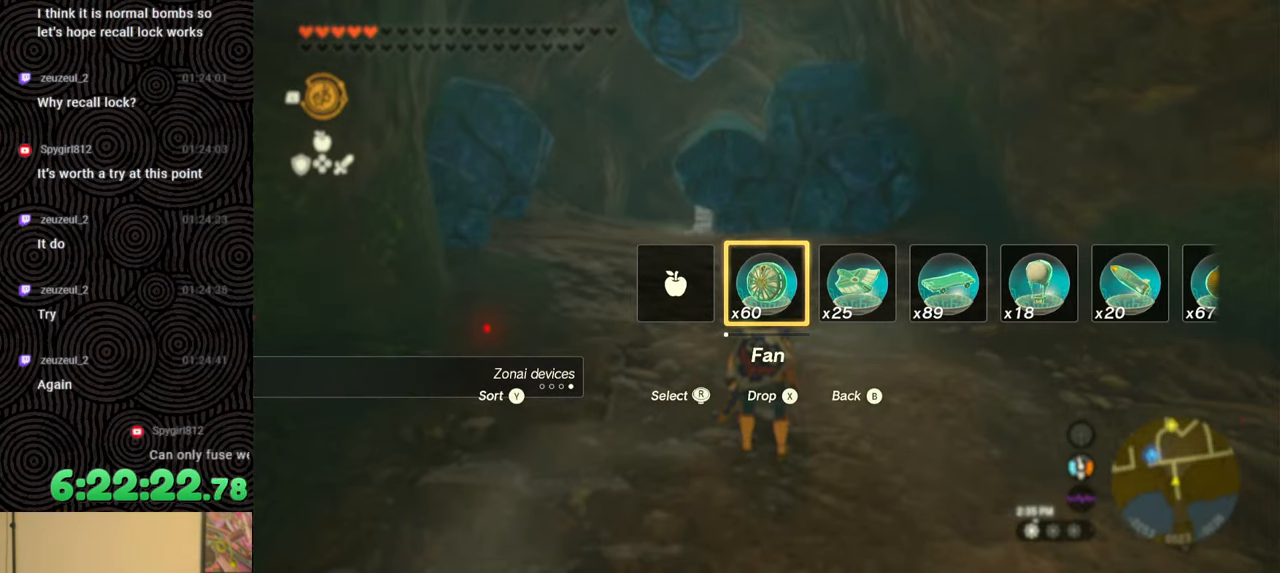
{"buttons": ["DPAD_UP"], "left_stick": "center", "right_stick": "center", "events": []}
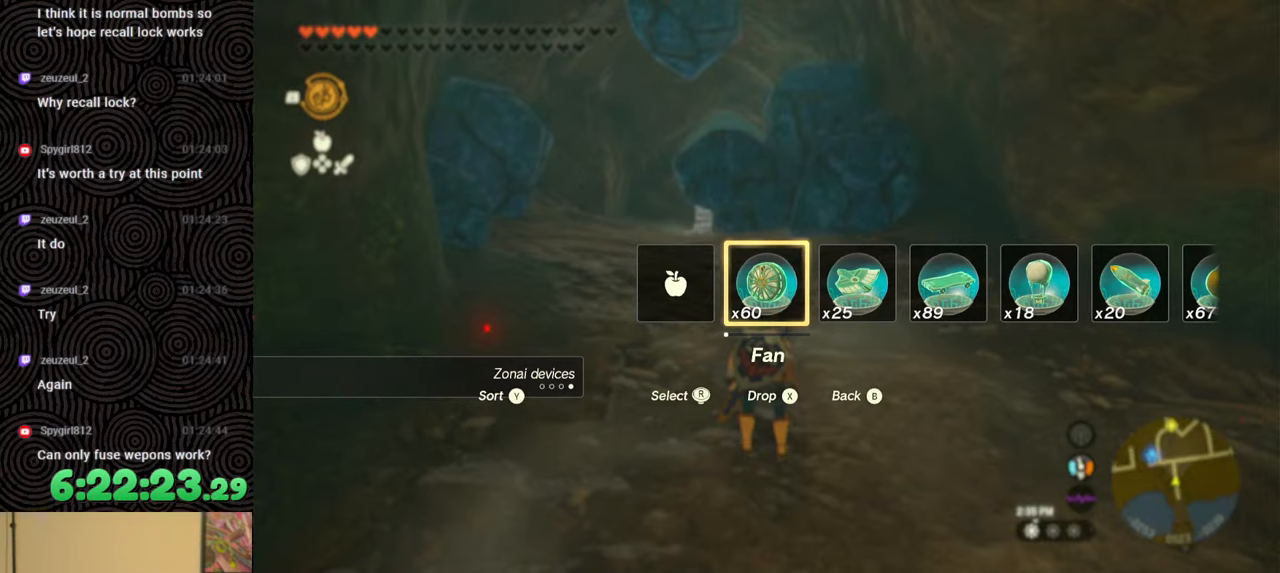
{"buttons": ["DPAD_UP"], "left_stick": "center", "right_stick": "center", "events": []}
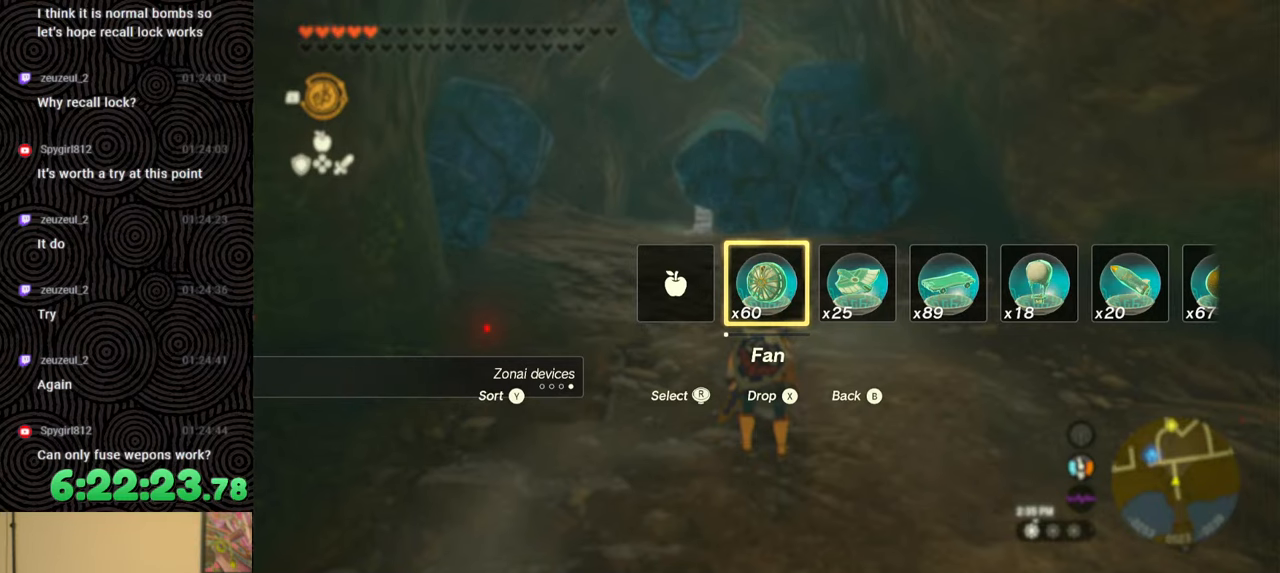
{"buttons": ["DPAD_UP"], "left_stick": "center", "right_stick": "center", "events": [[150, "right_stick", "right"], [267, "right_stick", "center"], [400, "right_stick", "right"], [467, "right_stick", "center"]]}
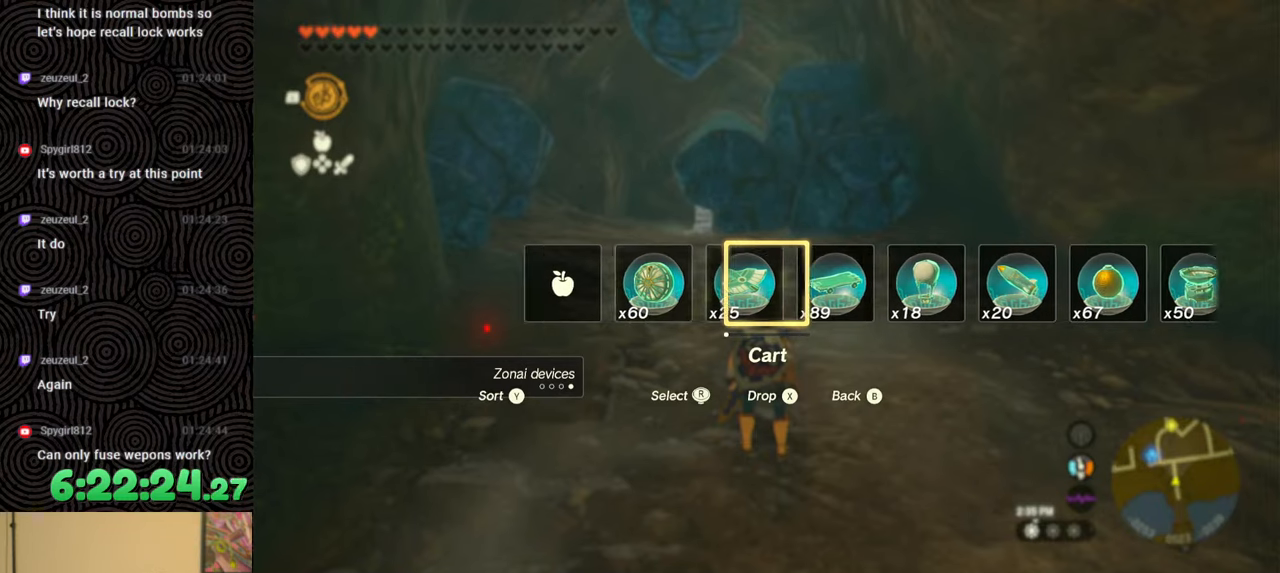
{"buttons": [], "left_stick": "center", "right_stick": "center", "events": [[167, "A", "down"], [283, "A", "up"], [317, "DPAD_UP", "up"]]}
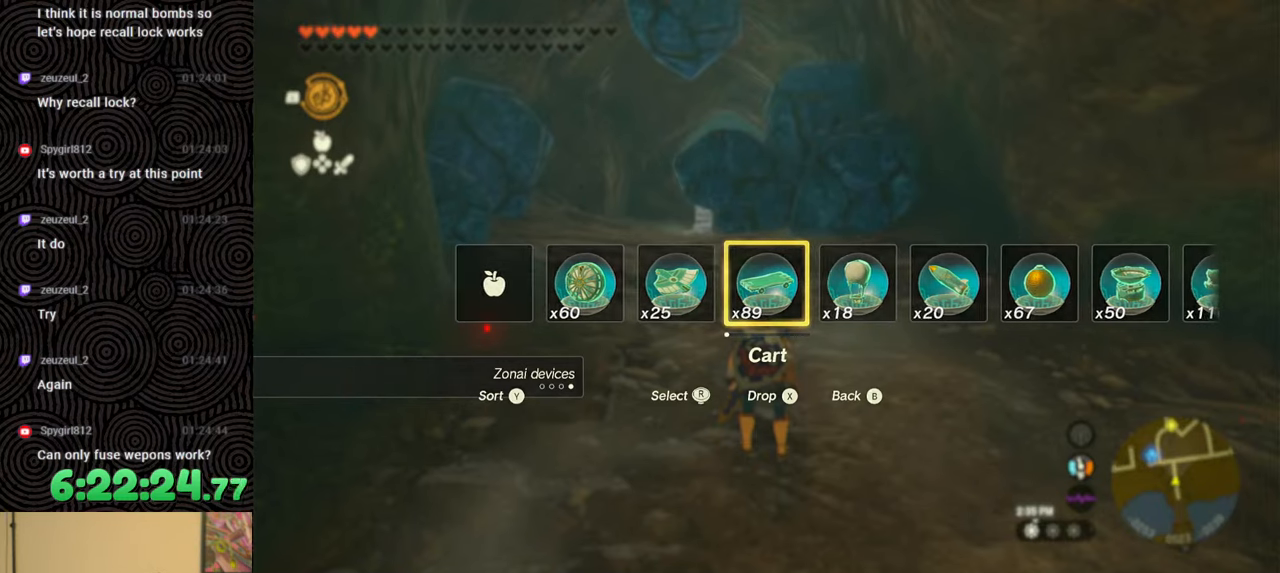
{"buttons": ["DPAD_UP"], "left_stick": "center", "right_stick": "center", "events": [[500, "DPAD_UP", "down"]]}
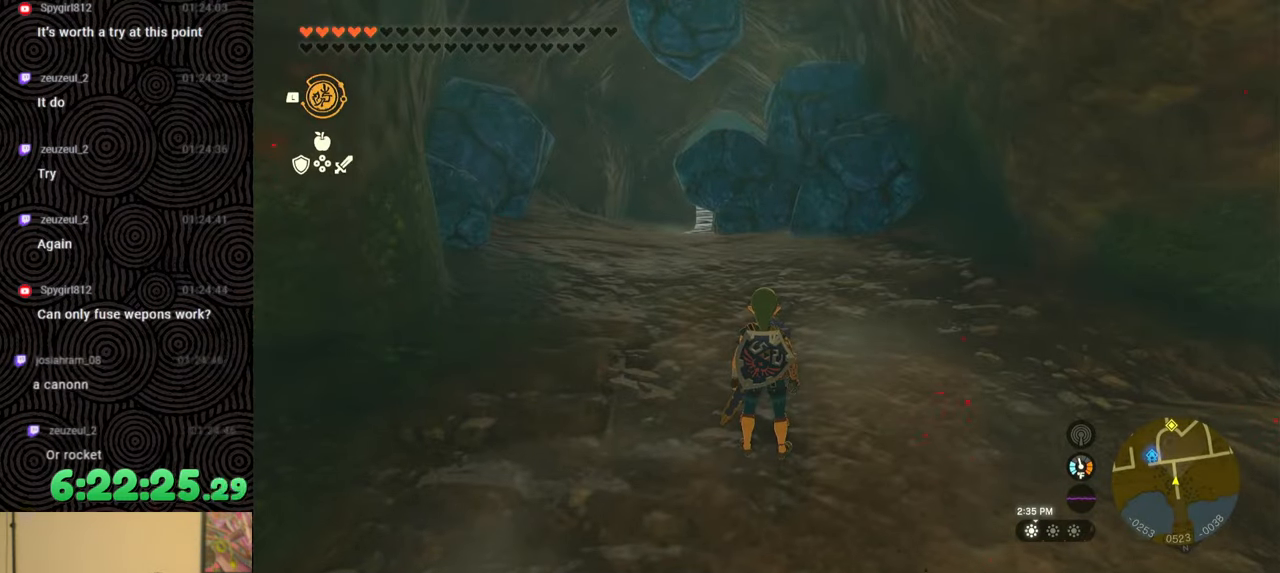
{"buttons": ["X", "DPAD_UP"], "left_stick": "center", "right_stick": "center", "events": [[483, "X", "down"]]}
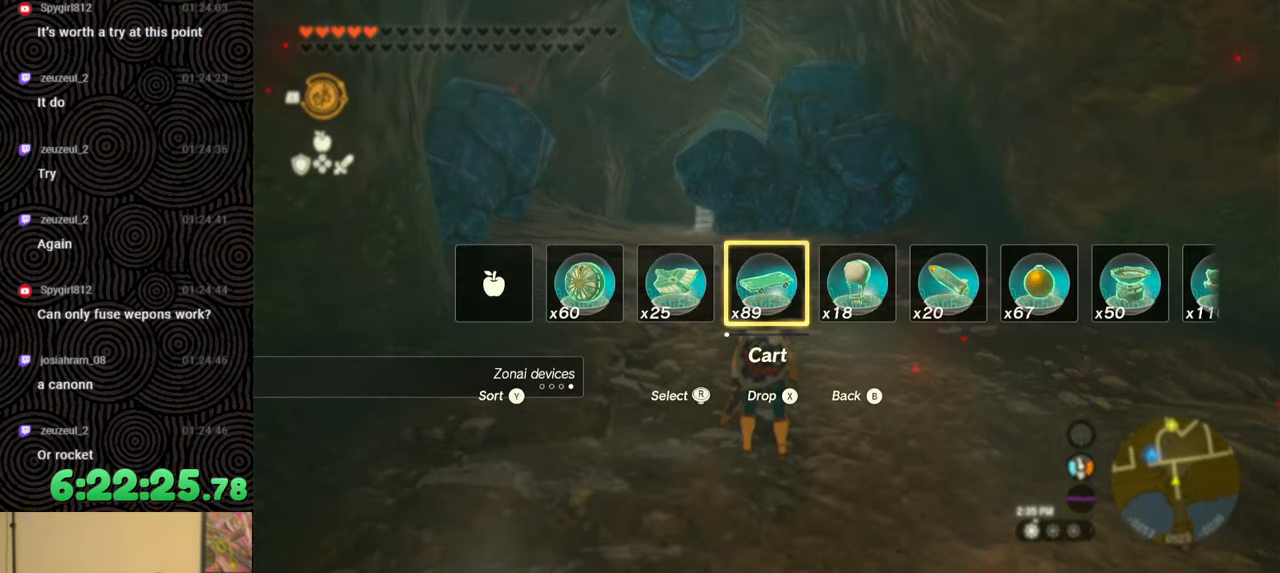
{"buttons": ["L1"], "left_stick": "center", "right_stick": "center", "events": [[100, "X", "up"], [150, "DPAD_UP", "up"], [417, "L1", "down"]]}
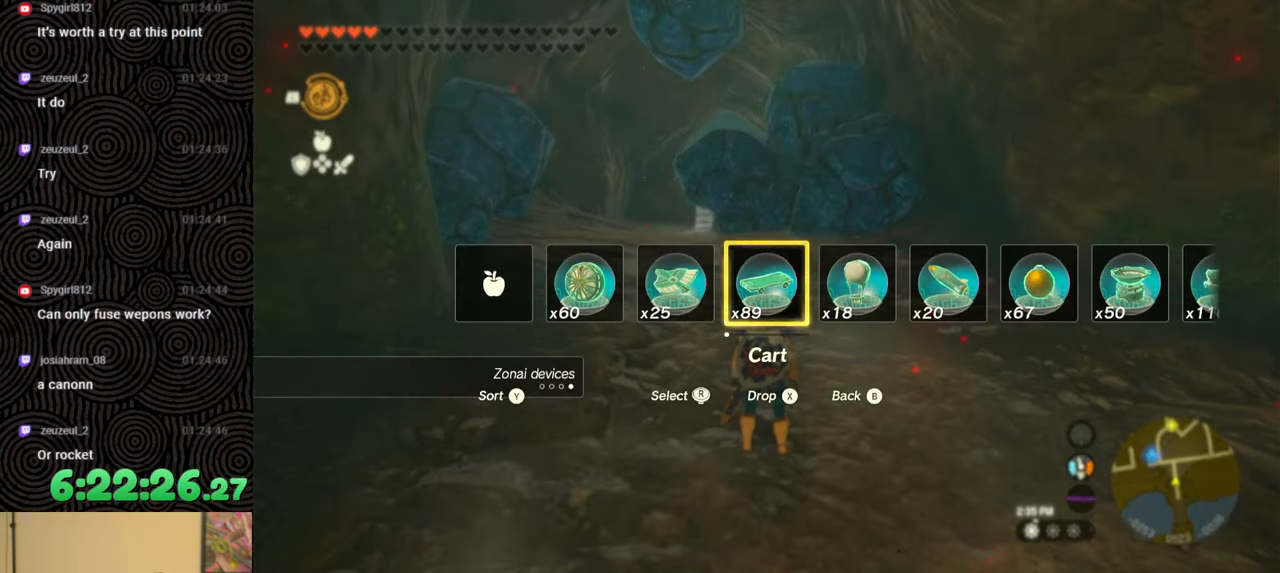
{"buttons": [], "left_stick": "center", "right_stick": "center", "events": [[250, "right_stick", "right"], [383, "right_stick", "center"], [417, "L1", "up"]]}
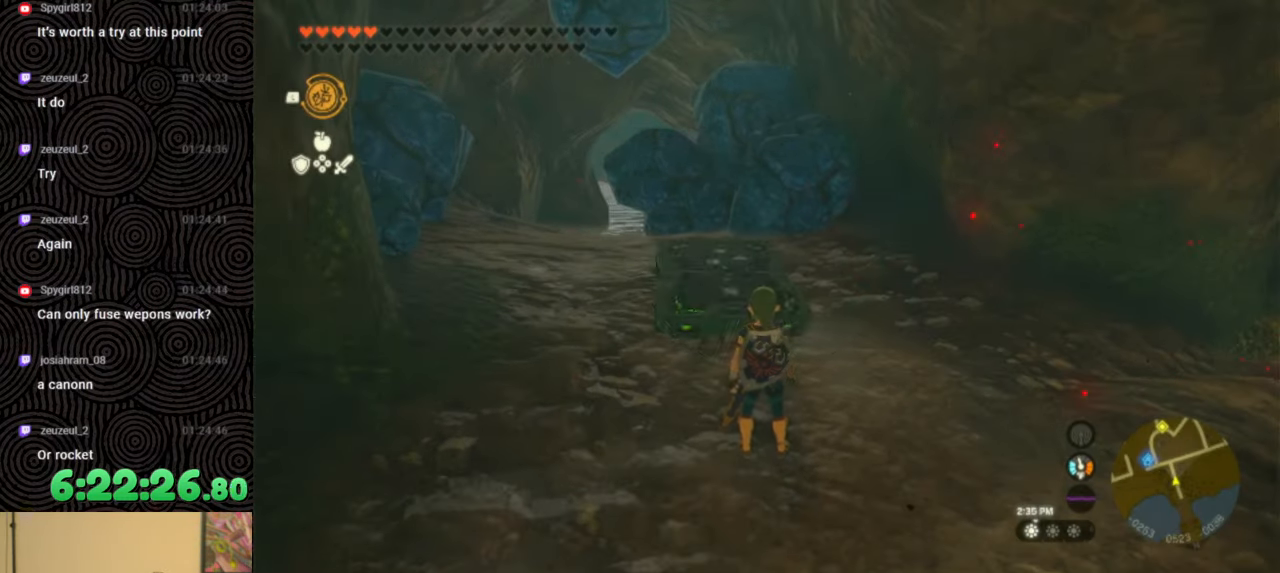
{"buttons": [], "left_stick": "center", "right_stick": "center", "events": [[50, "right_stick", "down-left"], [333, "right_stick", "center"]]}